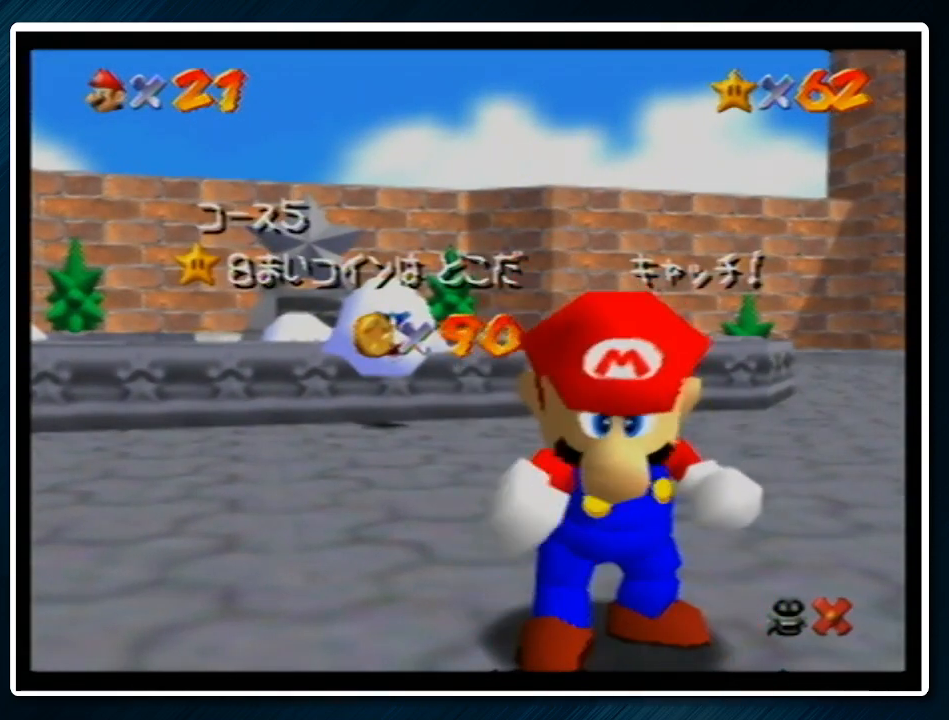
Gameplay with a controller (Nintendo layout); each line is a JSON object with the inputs held at the frame after it. "events" lists button and stick changes between this image and that frame as [ms after this image, input, new state], when the widget could be followed in between. Not read: L1 L3 R3.
{"buttons": [], "left_stick": "down", "events": [[467, "left_stick", "down"]]}
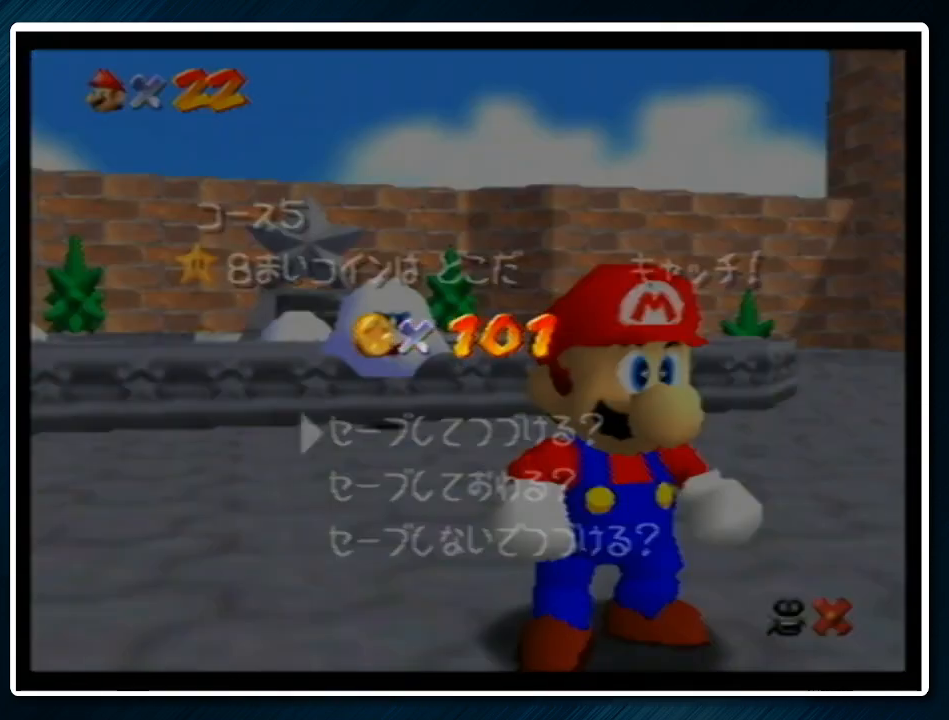
{"buttons": [], "left_stick": "up-left", "events": [[133, "left_stick", "center"], [200, "left_stick", "down"], [233, "A", "down"], [333, "left_stick", "up-left"], [367, "A", "up"]]}
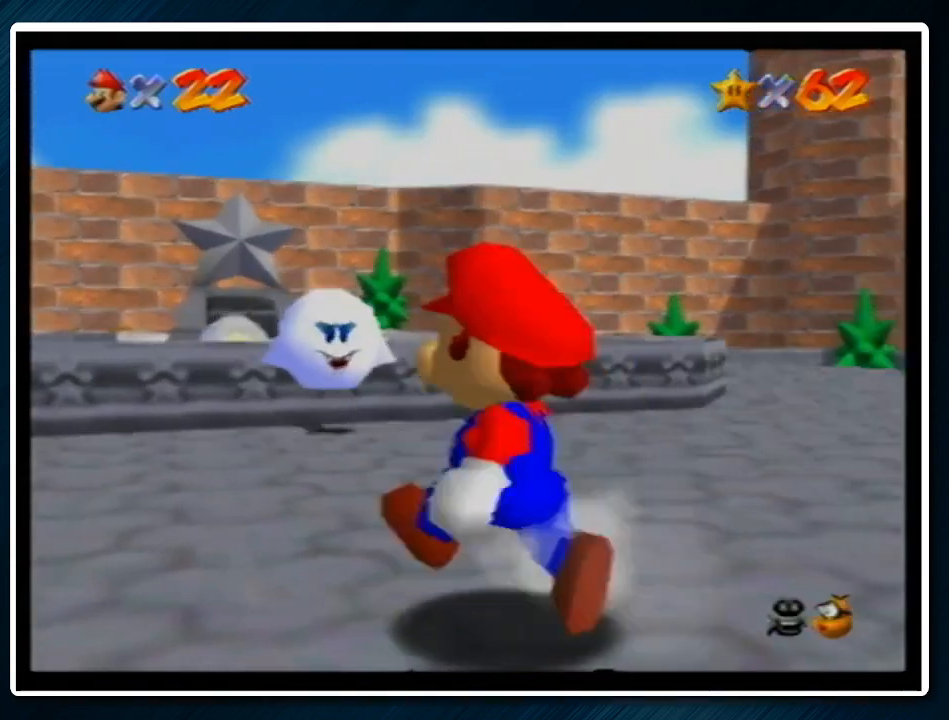
{"buttons": ["Z"], "left_stick": "up-left", "events": [[133, "Z", "down"], [200, "A", "down"], [267, "A", "up"]]}
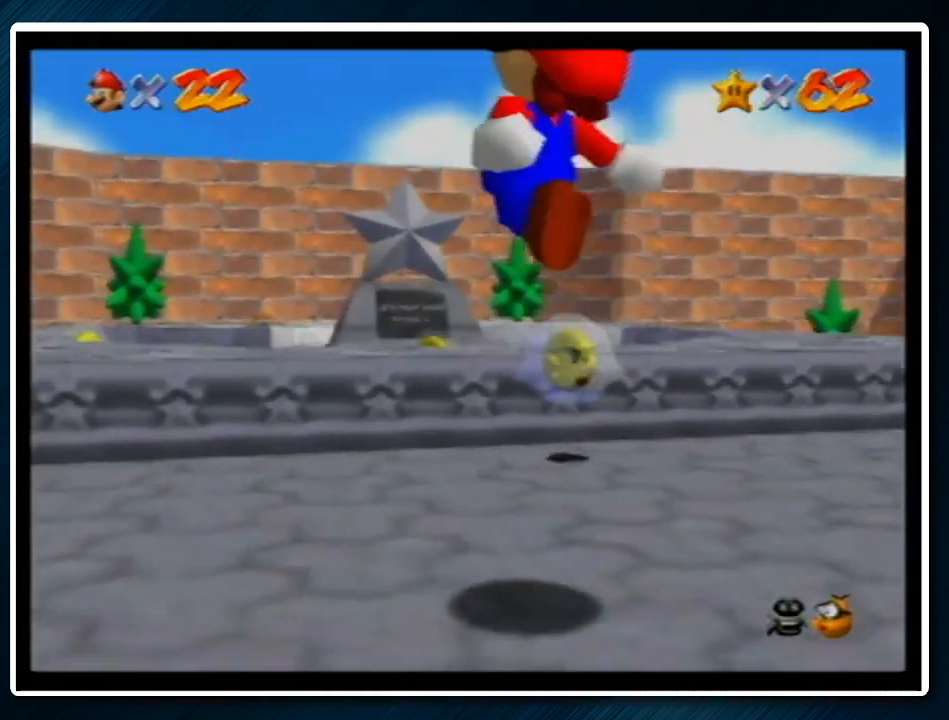
{"buttons": [], "left_stick": "up-left", "events": [[400, "Z", "up"]]}
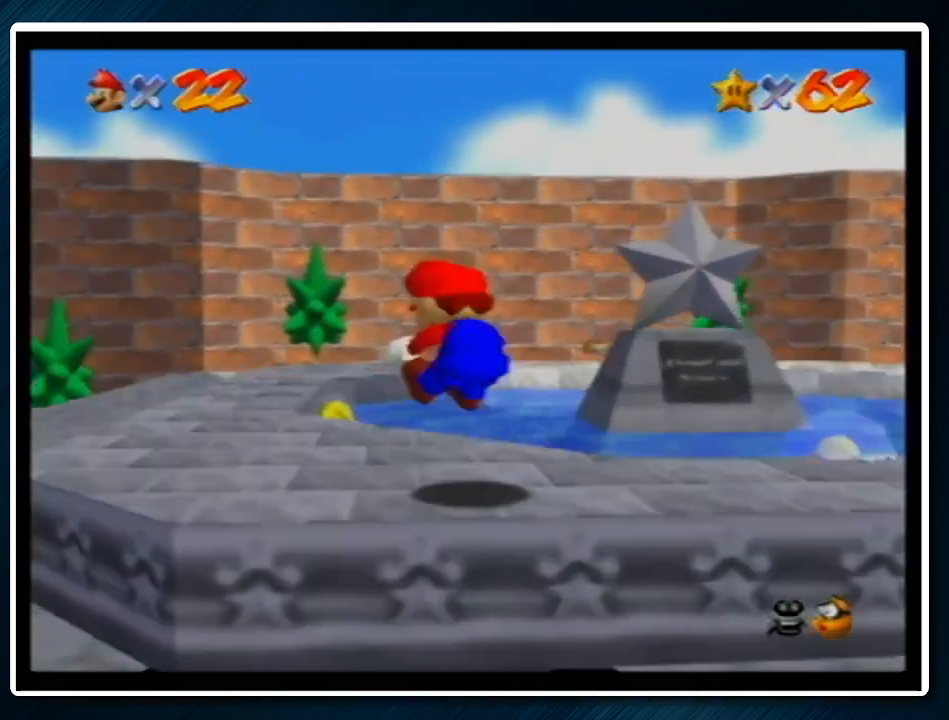
{"buttons": [], "left_stick": "up-left", "events": [[400, "A", "down"], [400, "B", "down"], [500, "A", "up"], [500, "B", "up"]]}
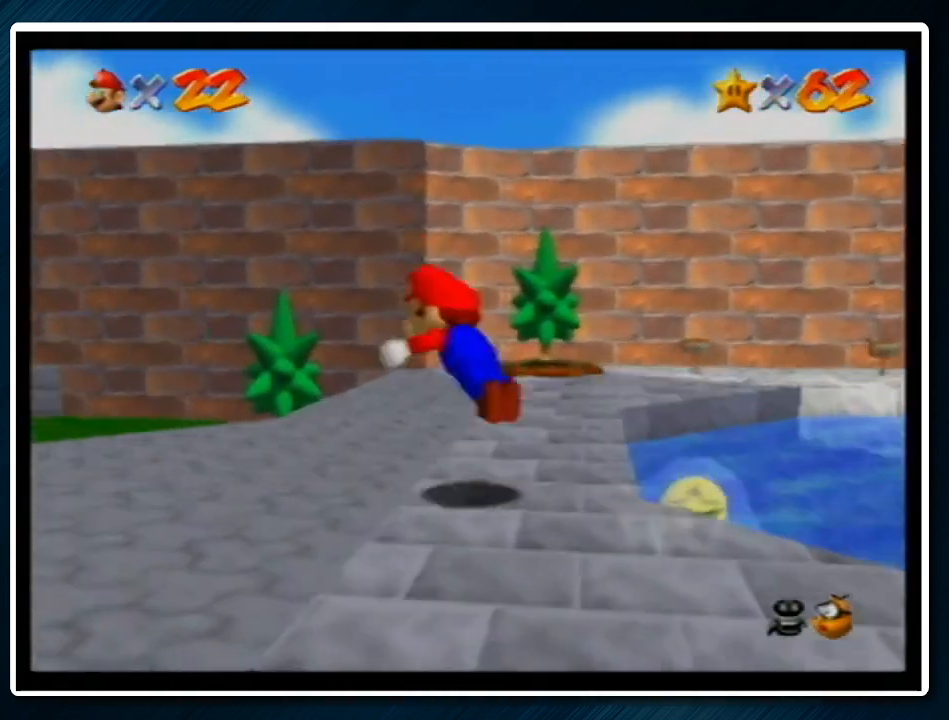
{"buttons": [], "left_stick": "up", "events": [[267, "left_stick", "up"]]}
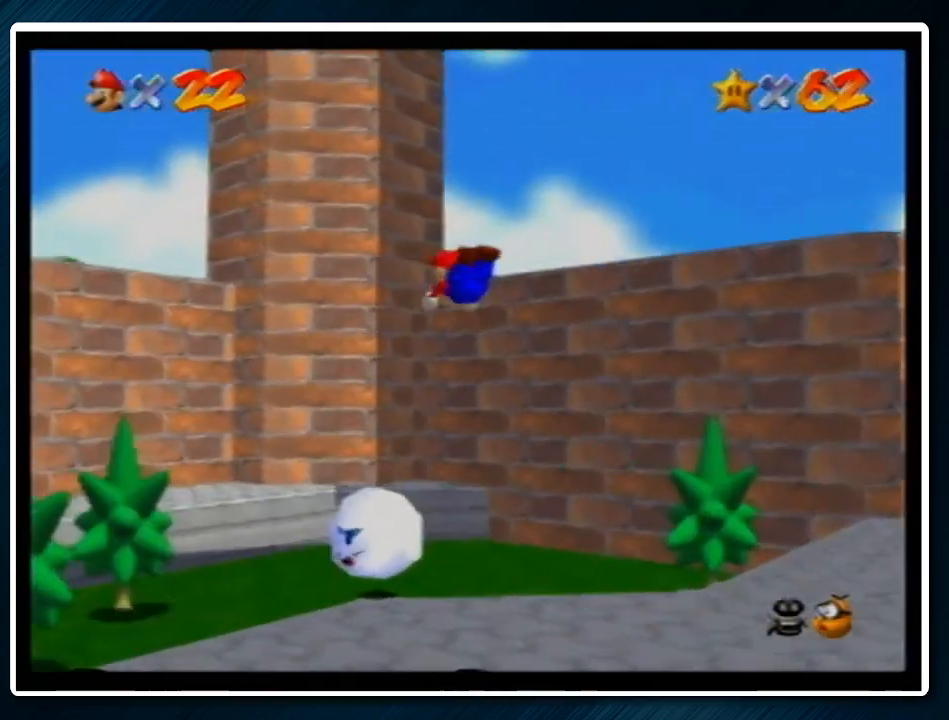
{"buttons": ["A", "B"], "left_stick": "right", "events": [[33, "left_stick", "up-right"], [233, "left_stick", "down-right"], [433, "left_stick", "right"], [500, "A", "down"], [500, "B", "down"]]}
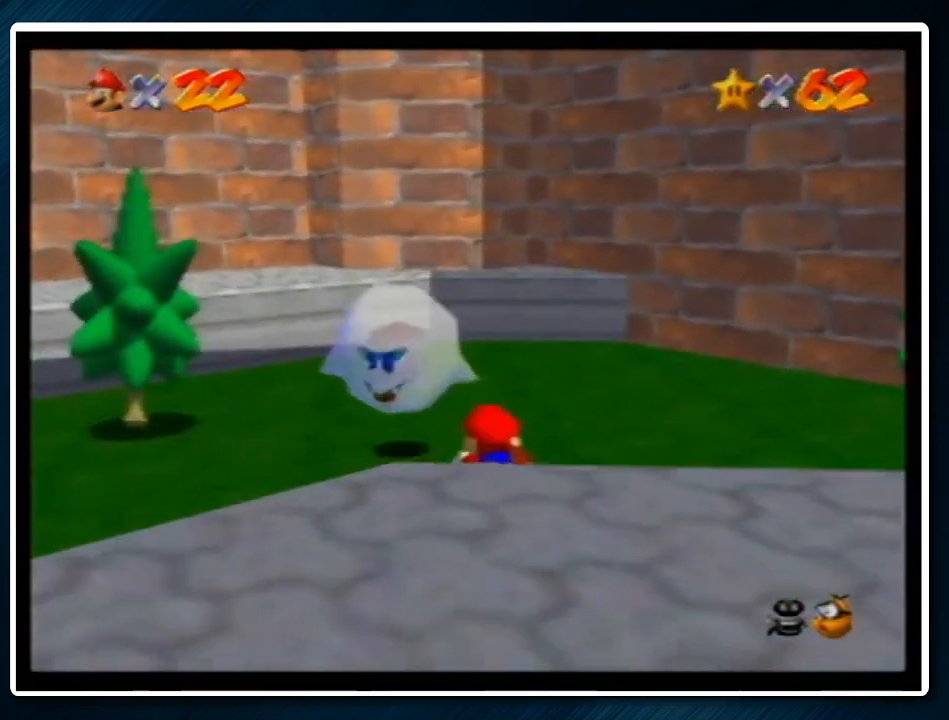
{"buttons": ["A"], "left_stick": "down", "events": [[67, "A", "up"], [67, "B", "up"], [67, "left_stick", "up-right"], [133, "A", "down"], [167, "B", "down"], [233, "A", "up"], [233, "B", "up"], [367, "left_stick", "center"], [467, "left_stick", "down"], [500, "A", "down"]]}
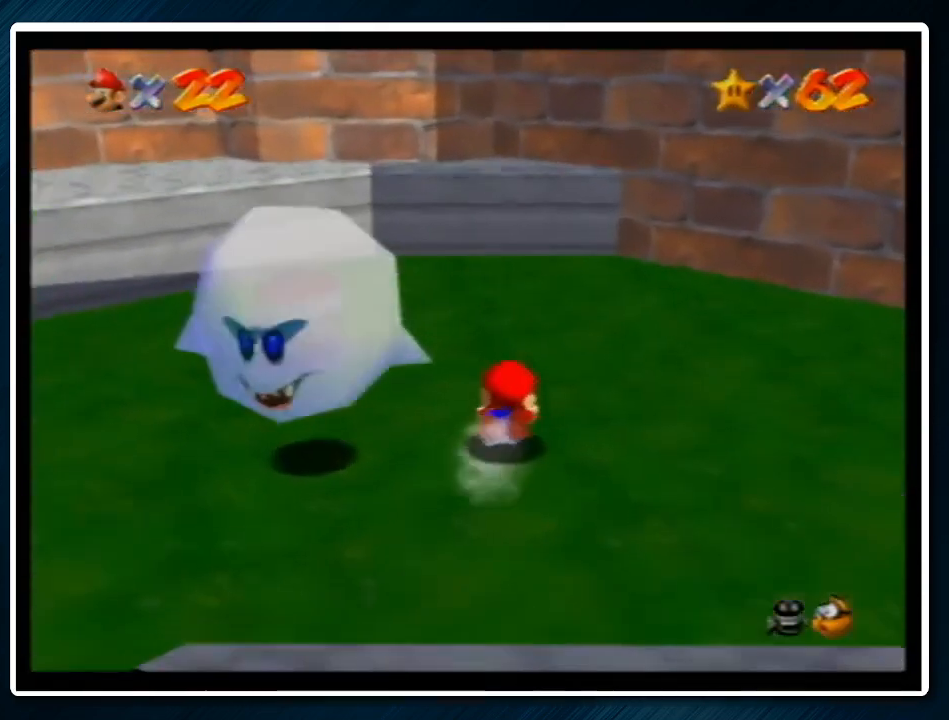
{"buttons": [], "left_stick": "left", "events": [[67, "left_stick", "down-left"], [133, "A", "up"], [267, "left_stick", "center"], [433, "left_stick", "left"]]}
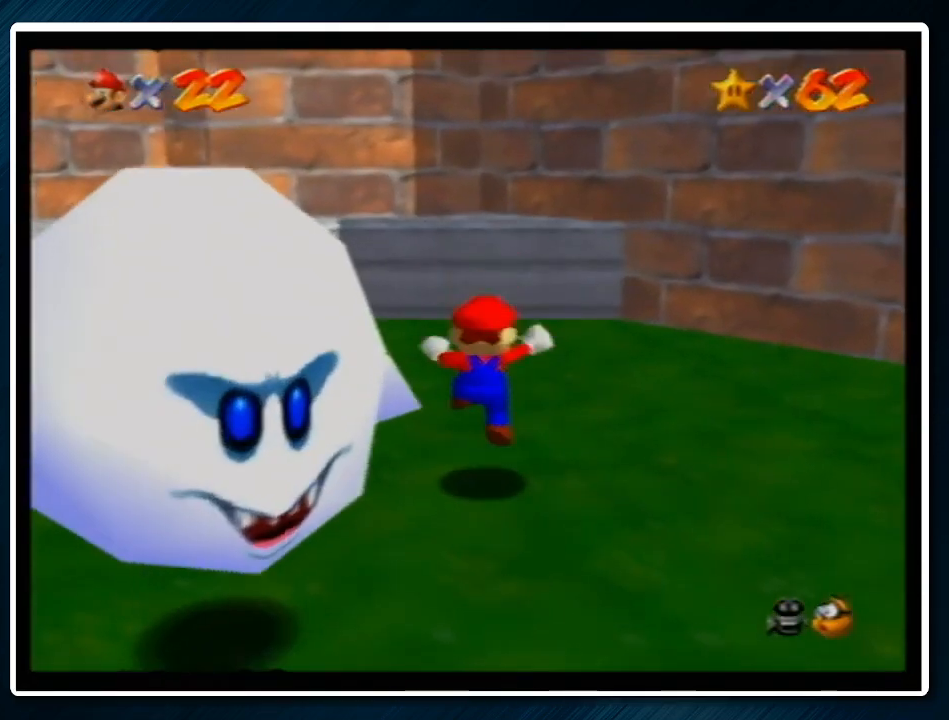
{"buttons": [], "left_stick": "down", "events": [[33, "left_stick", "down-left"], [267, "left_stick", "down"]]}
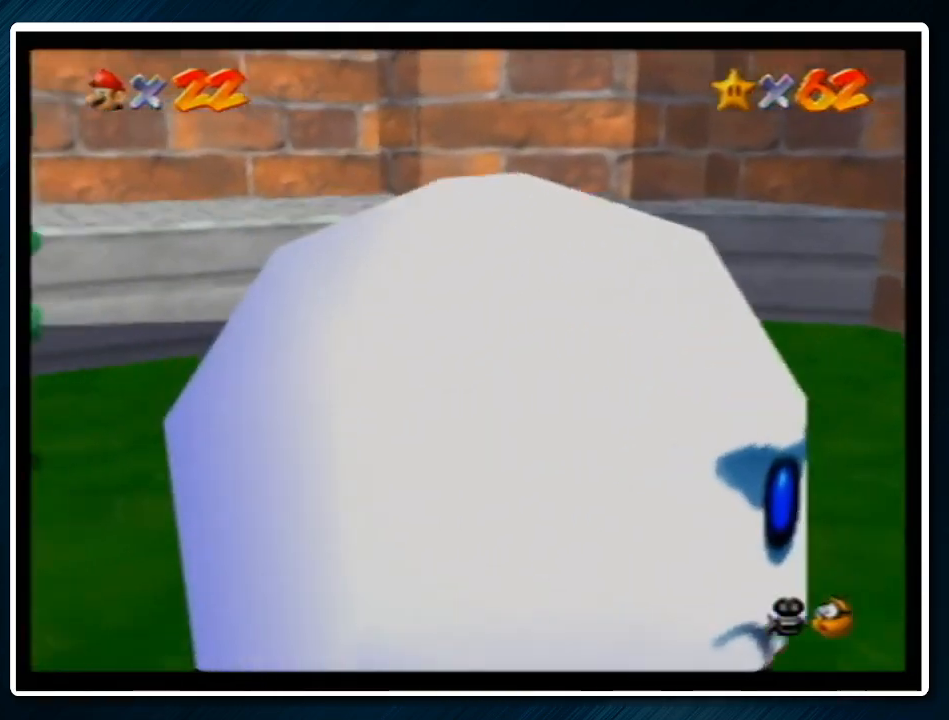
{"buttons": [], "left_stick": "center", "events": [[300, "A", "down"], [300, "B", "down"], [300, "left_stick", "down-right"], [433, "A", "up"], [433, "B", "up"], [433, "left_stick", "center"]]}
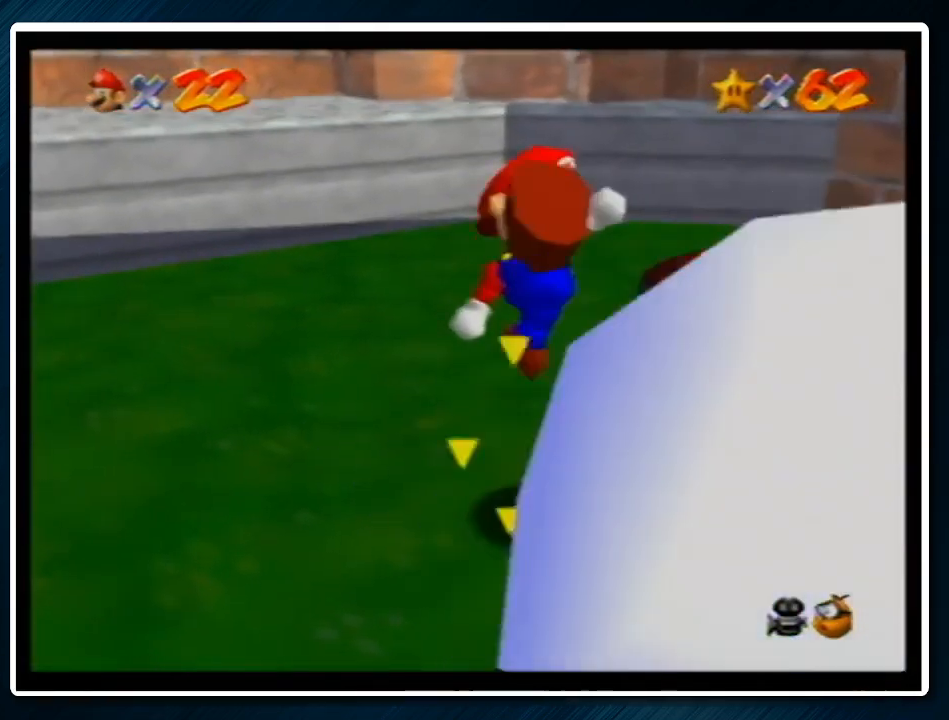
{"buttons": [], "left_stick": "down-right", "events": [[400, "left_stick", "down-right"]]}
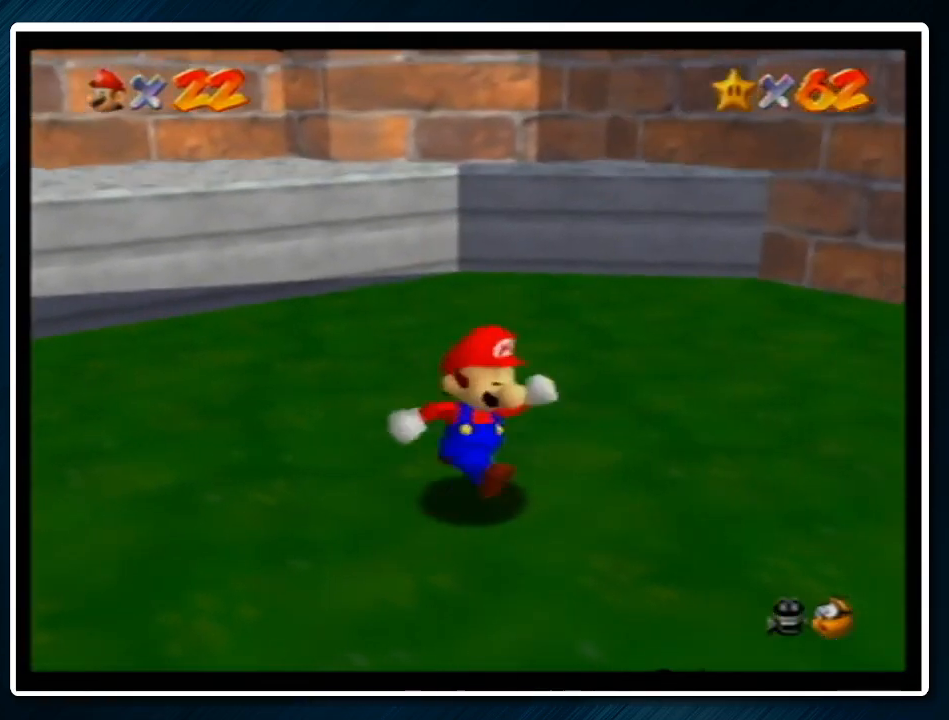
{"buttons": [], "left_stick": "up-left", "events": [[367, "left_stick", "center"], [400, "A", "down"], [400, "B", "down"], [500, "A", "up"], [500, "B", "up"], [500, "left_stick", "up-left"]]}
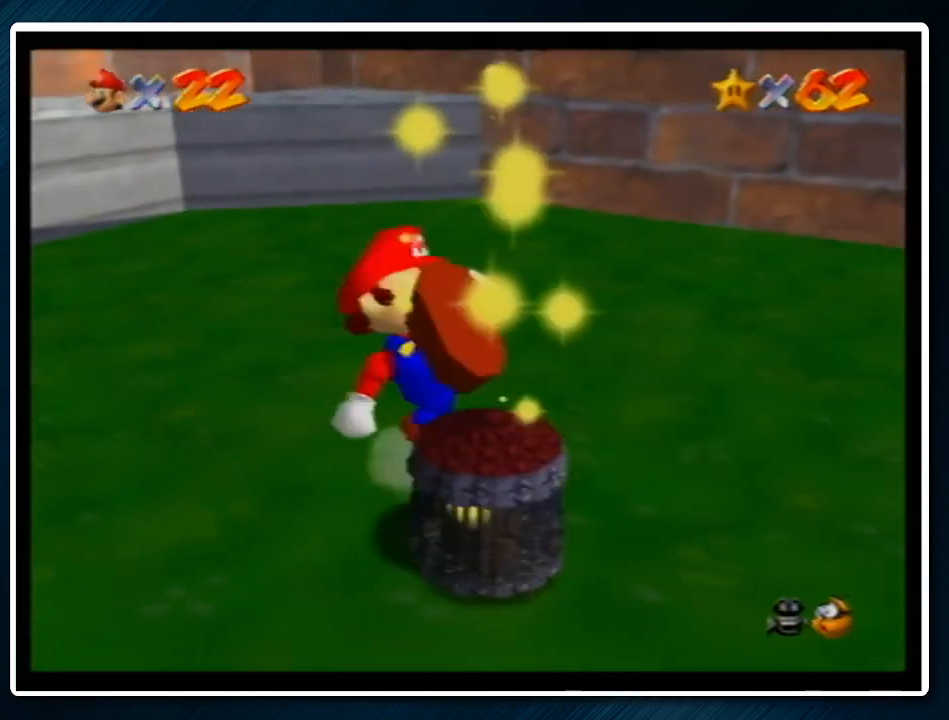
{"buttons": ["A"], "left_stick": "center", "events": [[300, "A", "down"], [333, "left_stick", "center"]]}
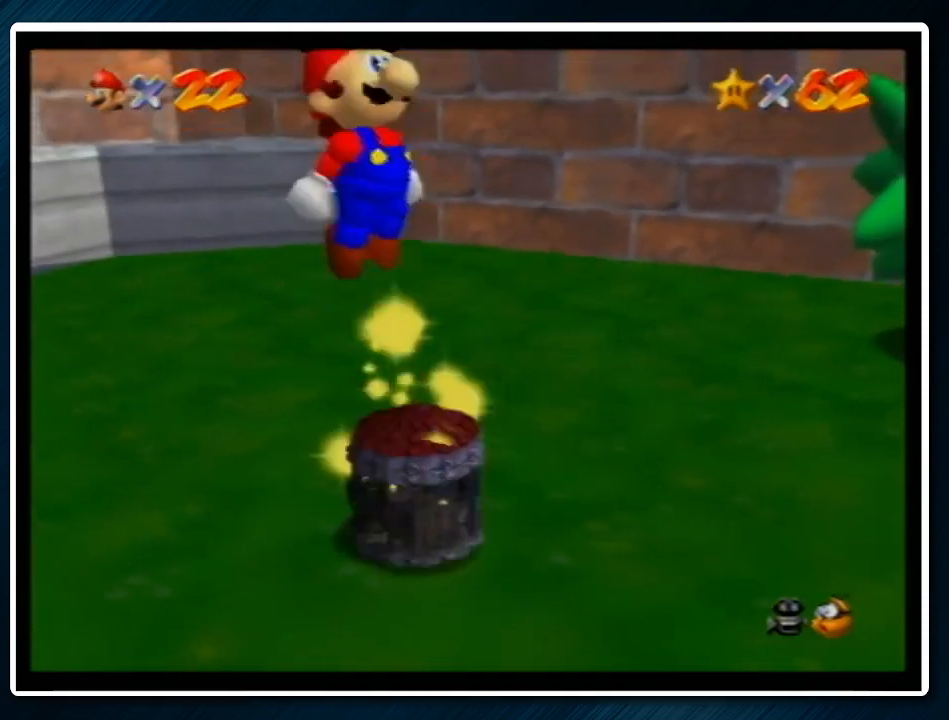
{"buttons": ["A"], "left_stick": "center", "events": [[33, "left_stick", "down"], [167, "left_stick", "center"]]}
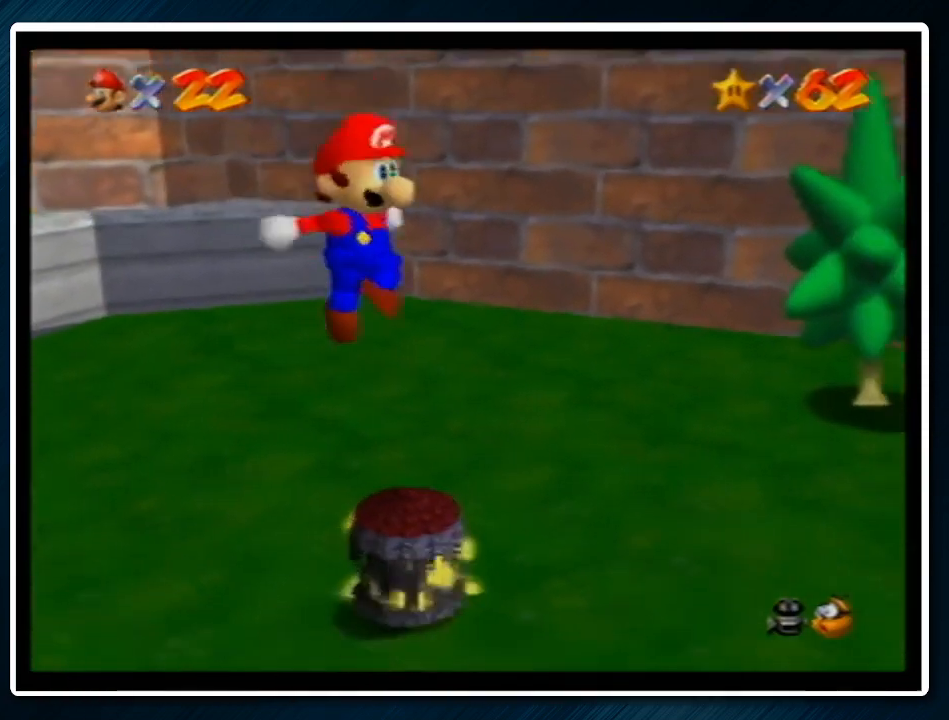
{"buttons": [], "left_stick": "center", "events": [[67, "B", "down"], [167, "A", "up"], [167, "B", "up"], [233, "A", "down"], [233, "B", "down"], [367, "A", "up"], [367, "B", "up"]]}
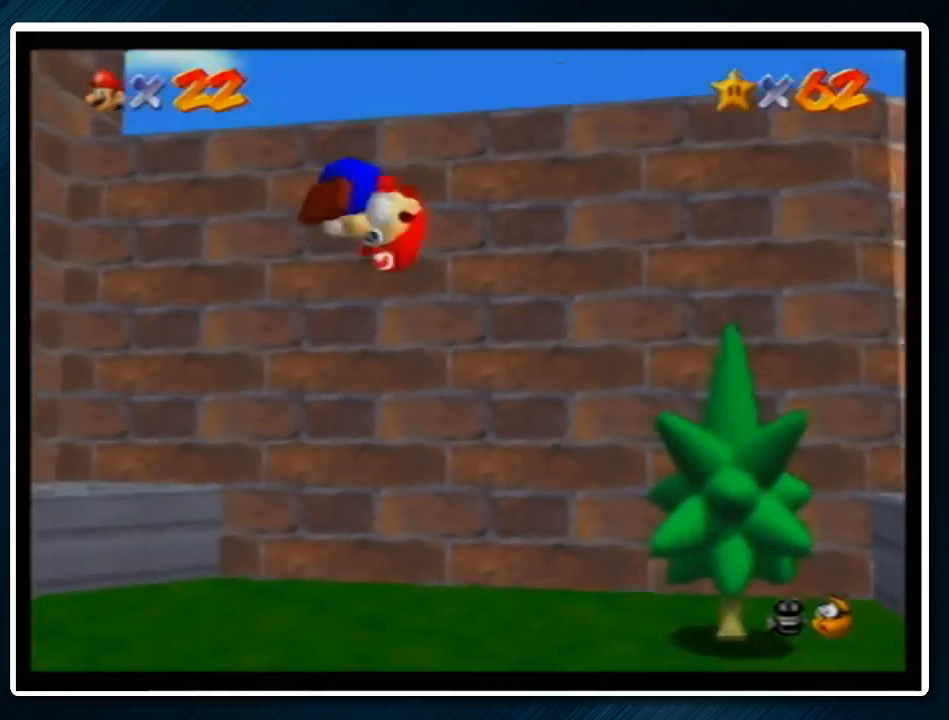
{"buttons": [], "left_stick": "center", "events": [[100, "A", "down"], [133, "B", "down"], [200, "A", "up"], [233, "B", "up"], [300, "A", "down"], [300, "B", "down"], [367, "A", "up"], [433, "A", "down"], [433, "B", "up"], [500, "A", "up"]]}
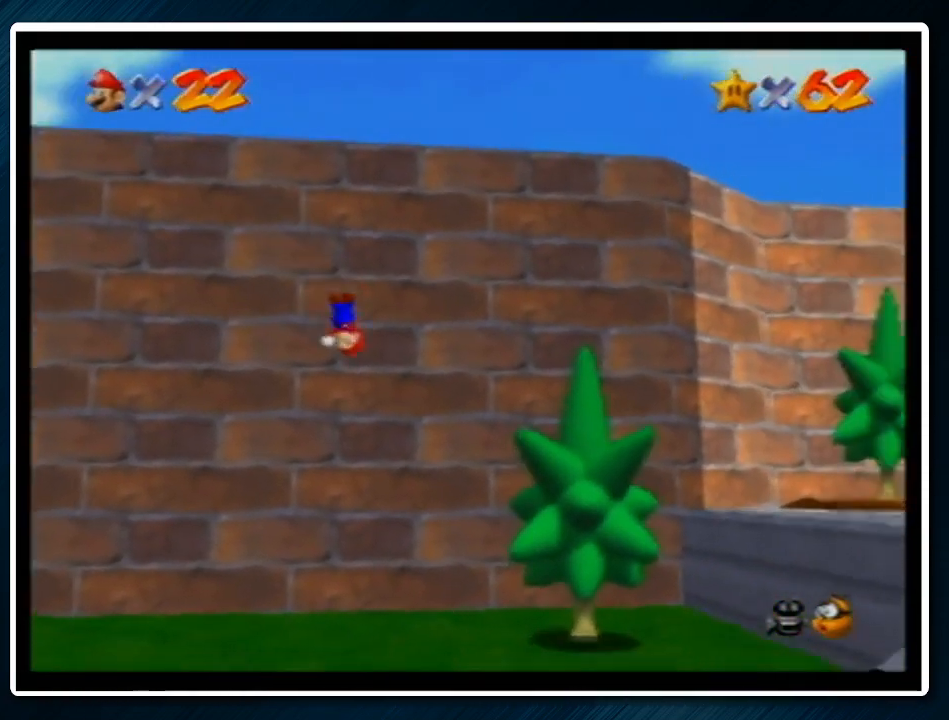
{"buttons": ["B"], "left_stick": "center", "events": [[67, "B", "down"], [100, "A", "down"], [200, "A", "up"], [200, "B", "up"], [267, "A", "down"], [267, "B", "down"], [333, "A", "up"], [333, "B", "up"], [433, "A", "down"], [433, "B", "down"], [500, "A", "up"]]}
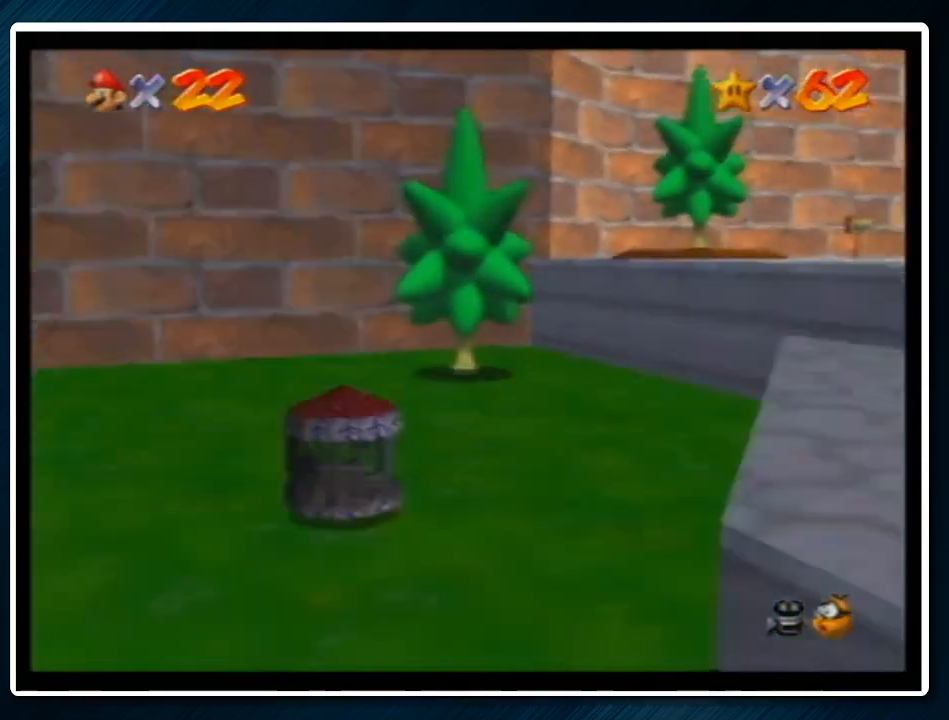
{"buttons": ["B"], "left_stick": "center", "events": [[33, "B", "up"], [100, "A", "down"], [100, "B", "down"], [167, "A", "up"], [200, "B", "up"], [267, "A", "down"], [267, "B", "down"], [333, "A", "up"], [367, "B", "up"], [433, "A", "down"], [467, "B", "down"], [500, "A", "up"]]}
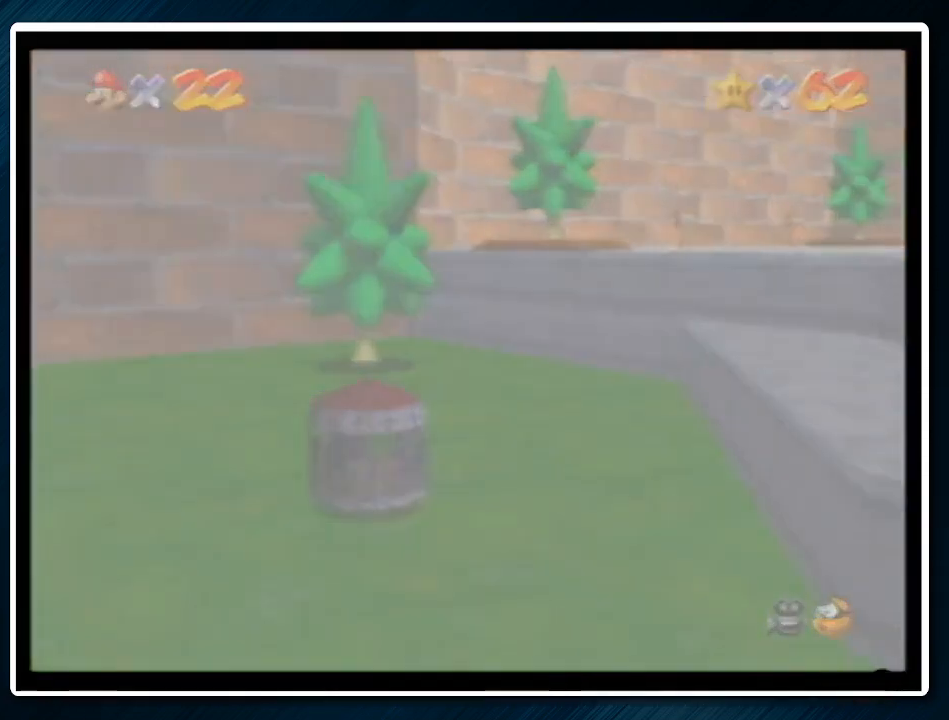
{"buttons": ["A"], "left_stick": "center", "events": [[33, "B", "up"], [100, "A", "down"], [133, "B", "down"], [200, "A", "up"], [233, "B", "up"], [267, "A", "down"], [300, "A", "up"], [300, "B", "down"], [400, "A", "down"], [400, "B", "up"]]}
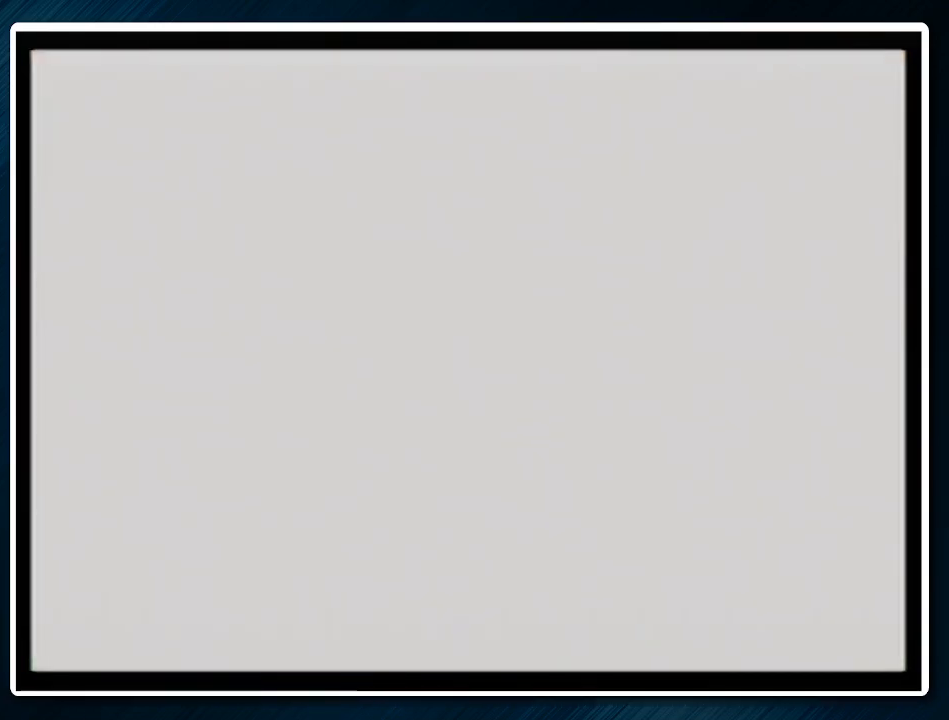
{"buttons": ["B"], "left_stick": "center", "events": [[67, "A", "up"], [100, "A", "down"], [167, "A", "up"], [167, "B", "down"], [233, "A", "down"], [233, "B", "up"], [267, "A", "up"], [300, "B", "down"], [467, "A", "down"], [500, "A", "up"]]}
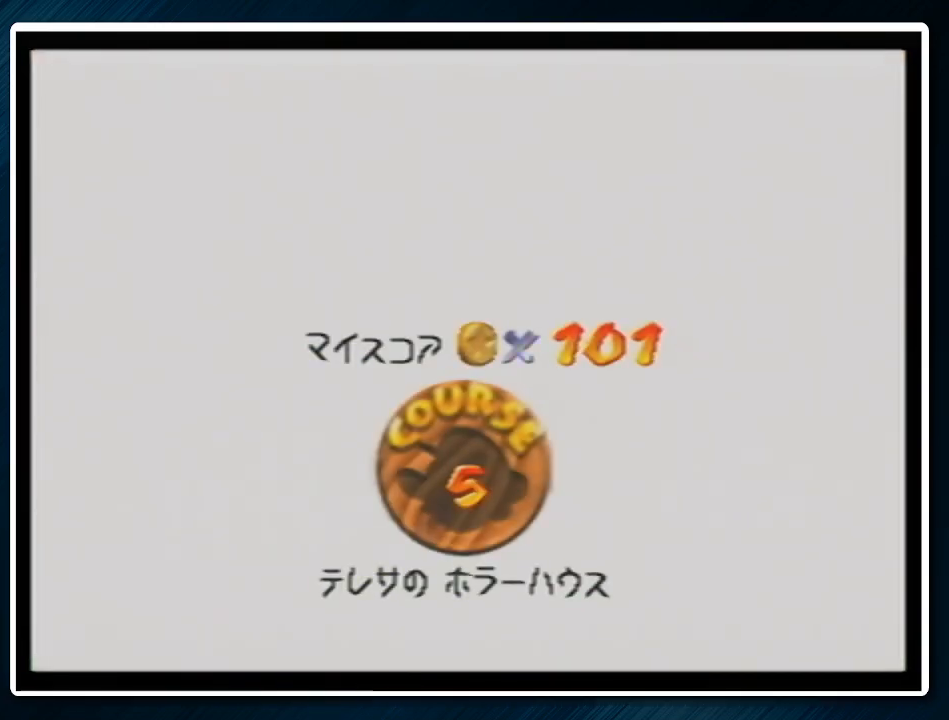
{"buttons": ["B"], "left_stick": "center", "events": [[67, "A", "down"], [267, "A", "up"], [267, "B", "up"], [333, "B", "down"], [367, "A", "down"], [433, "A", "up"], [433, "B", "up"], [500, "B", "down"]]}